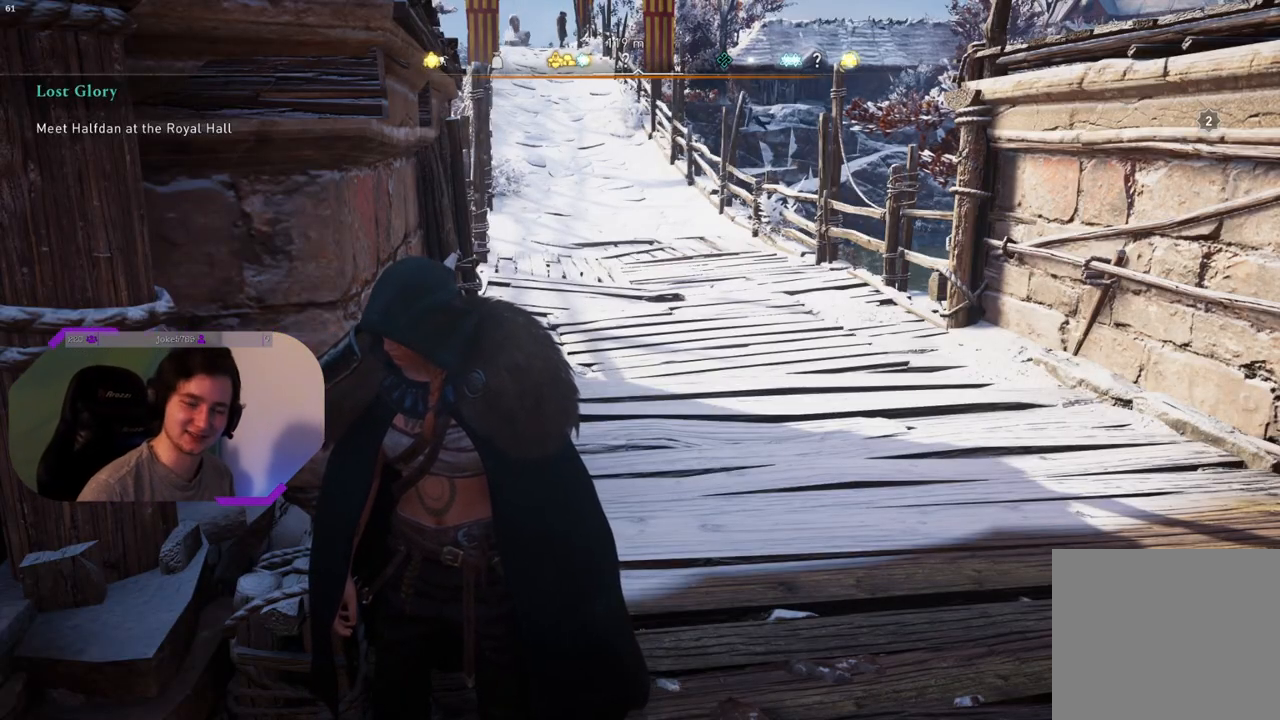
Gameplay with a controller (PlayStation layout); each line is a JSON object with the inputs held at the frame after it. "events" lists button and stick changes between this image and that frame as [ms after this image, input, new state], when the widget could be followed in between.
{"buttons": [], "left_stick": "up-right", "right_stick": "center", "events": [[300, "left_stick", "up-right"]]}
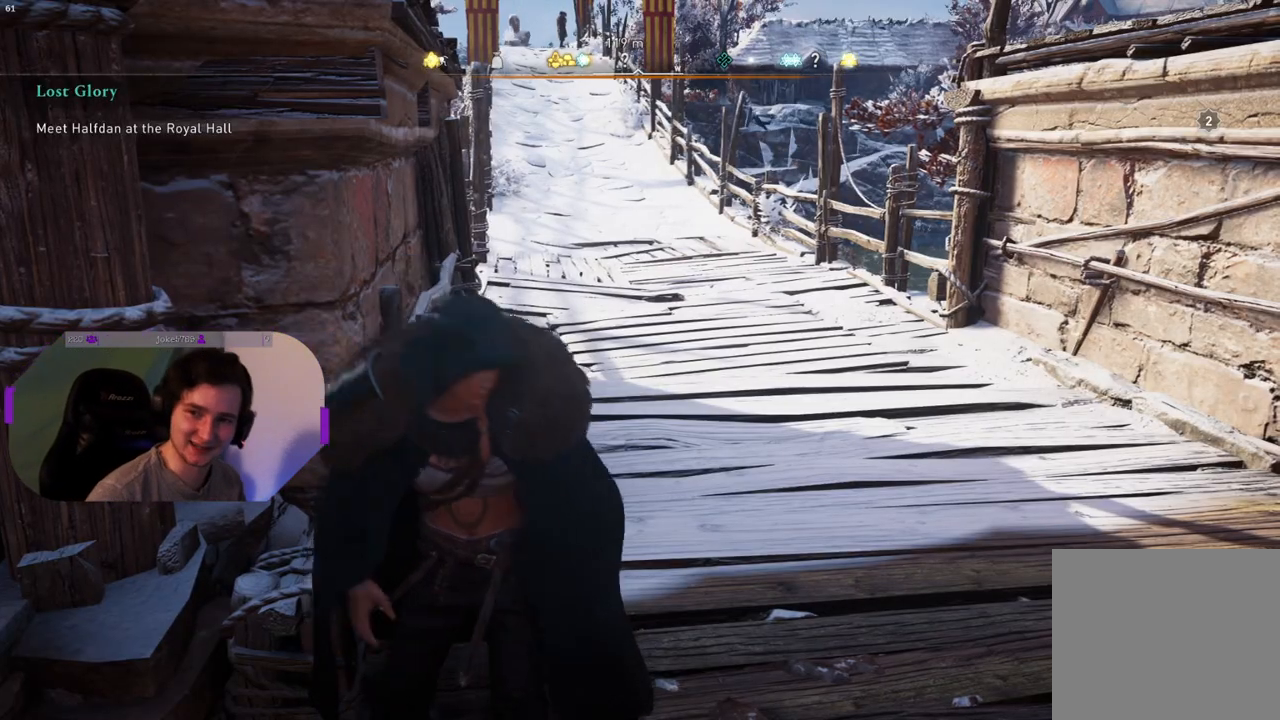
{"buttons": [], "left_stick": "up", "right_stick": "center", "events": [[217, "left_stick", "up"]]}
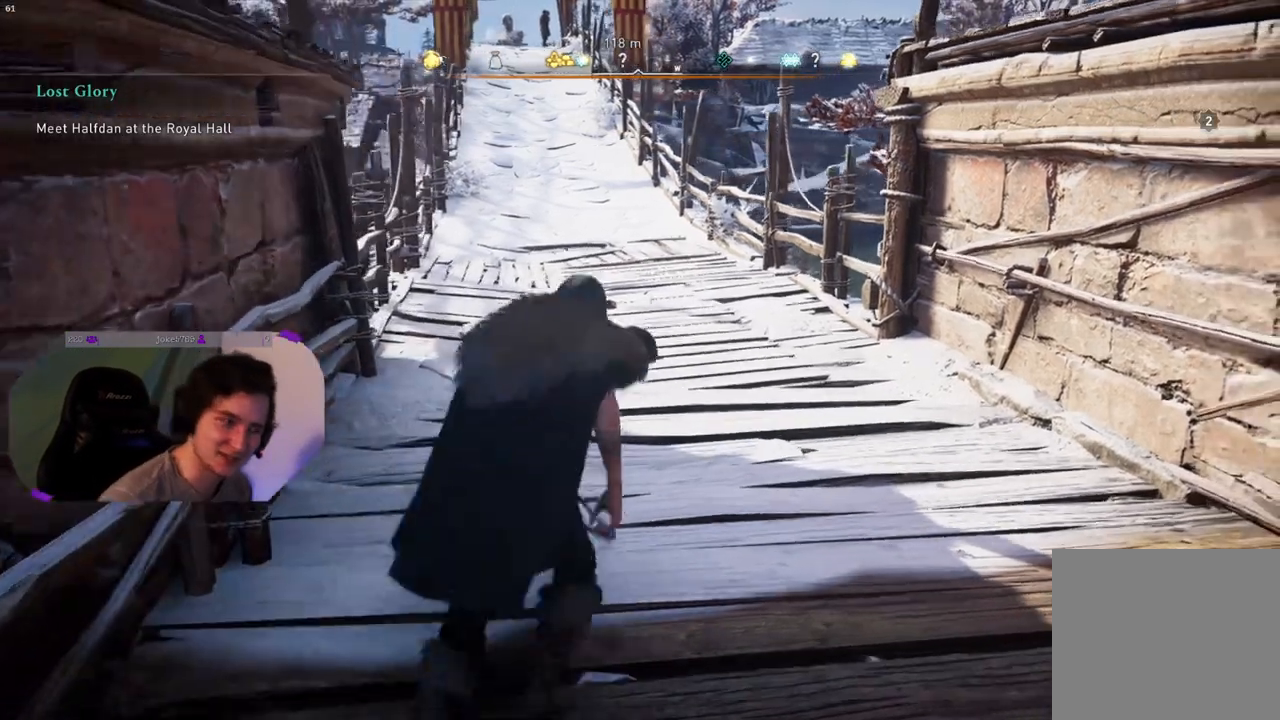
{"buttons": [], "left_stick": "up", "right_stick": "center", "events": []}
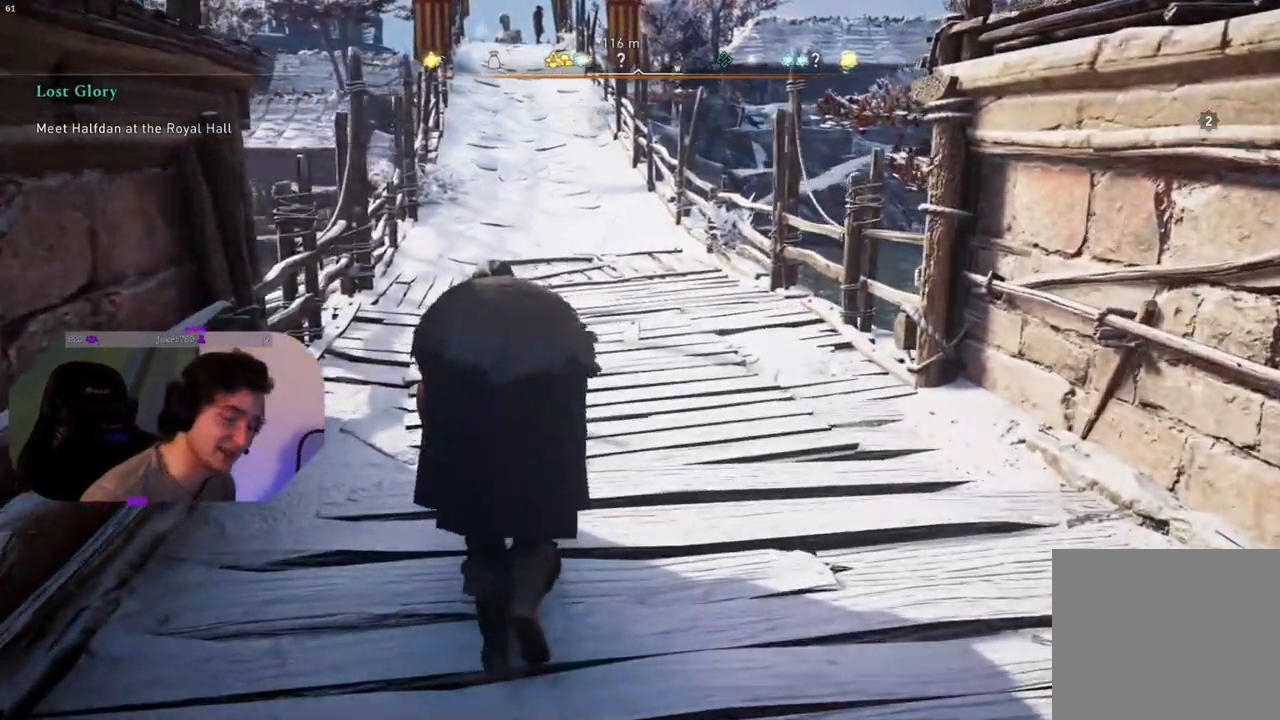
{"buttons": [], "left_stick": "up", "right_stick": "center", "events": []}
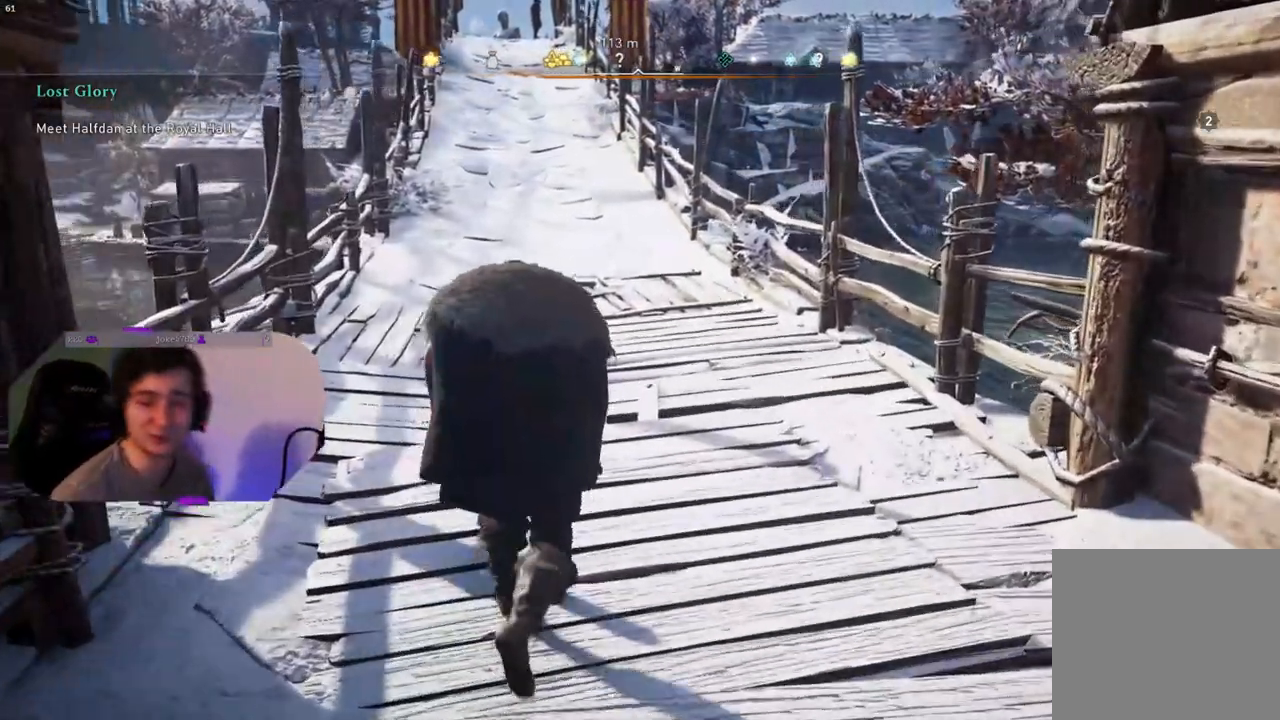
{"buttons": [], "left_stick": "up", "right_stick": "center", "events": []}
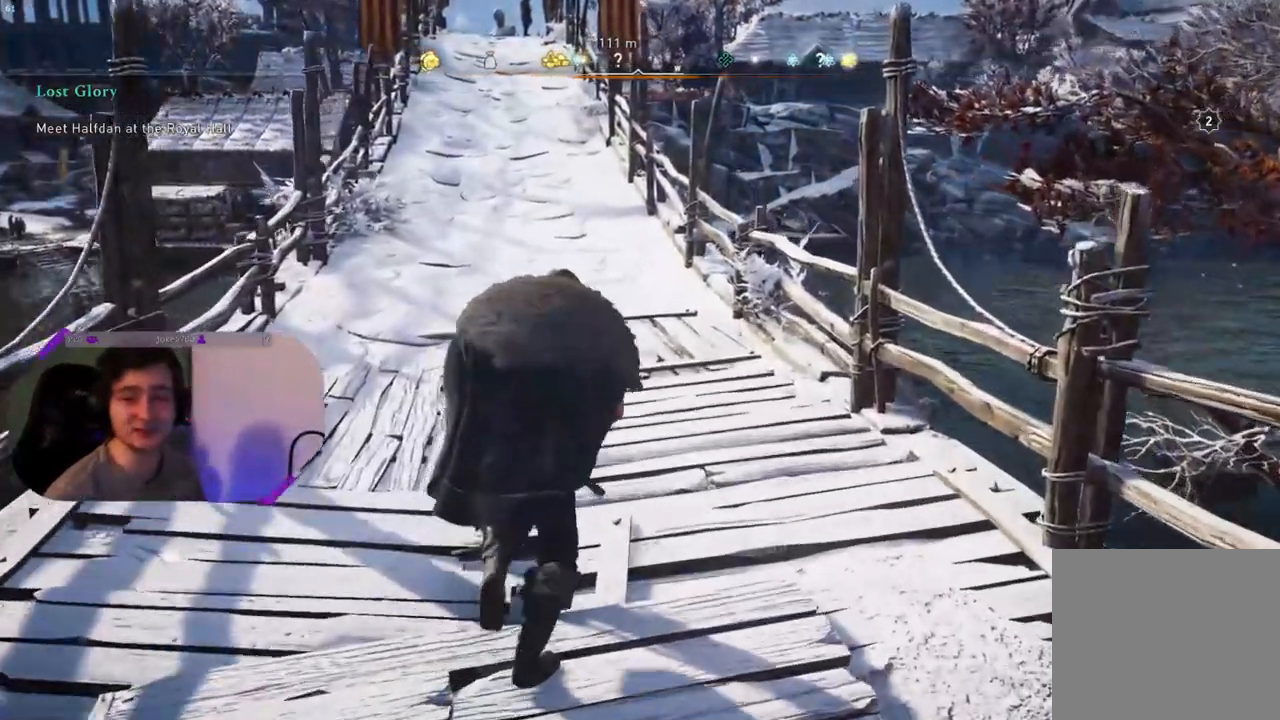
{"buttons": [], "left_stick": "up", "right_stick": "center", "events": []}
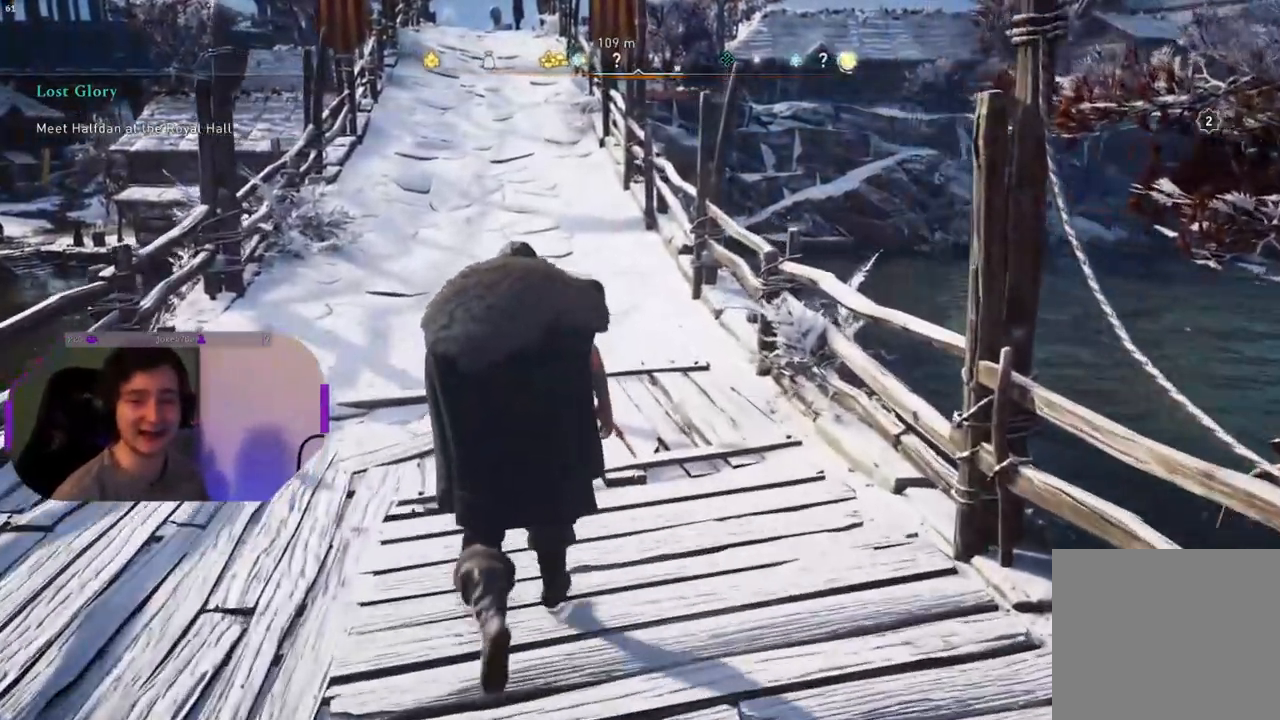
{"buttons": [], "left_stick": "up", "right_stick": "center", "events": []}
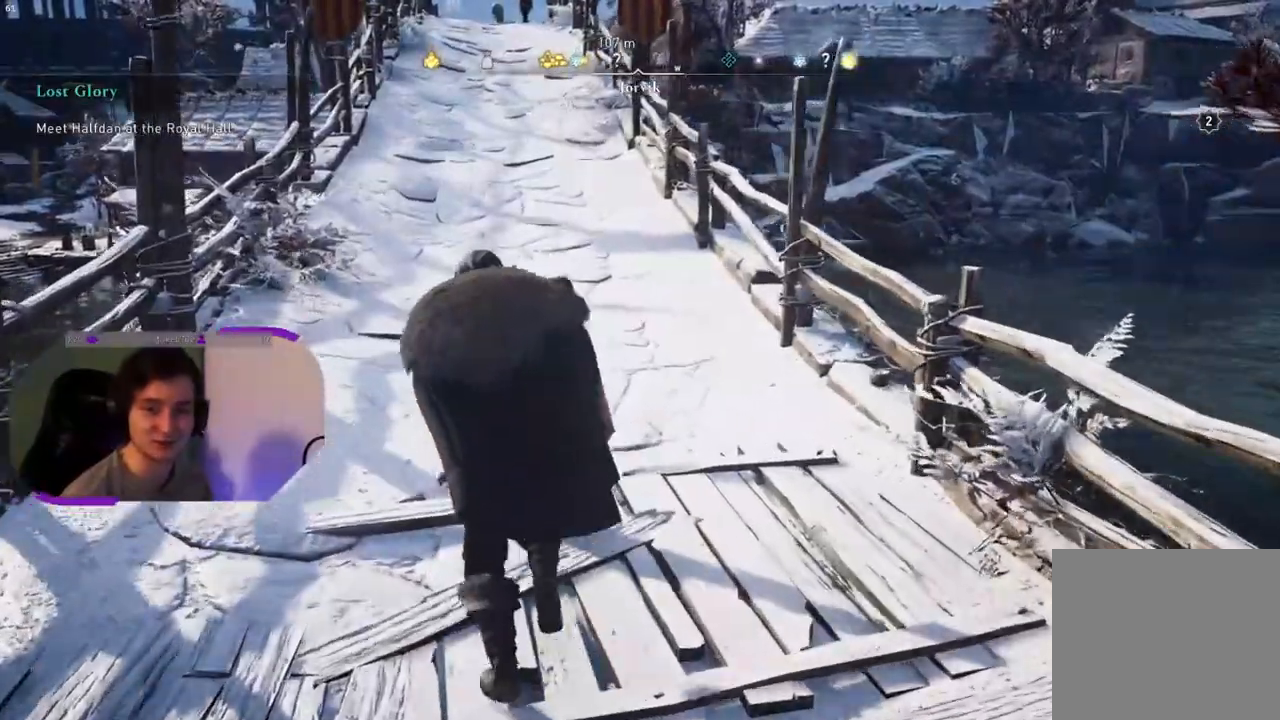
{"buttons": [], "left_stick": "up", "right_stick": "center", "events": []}
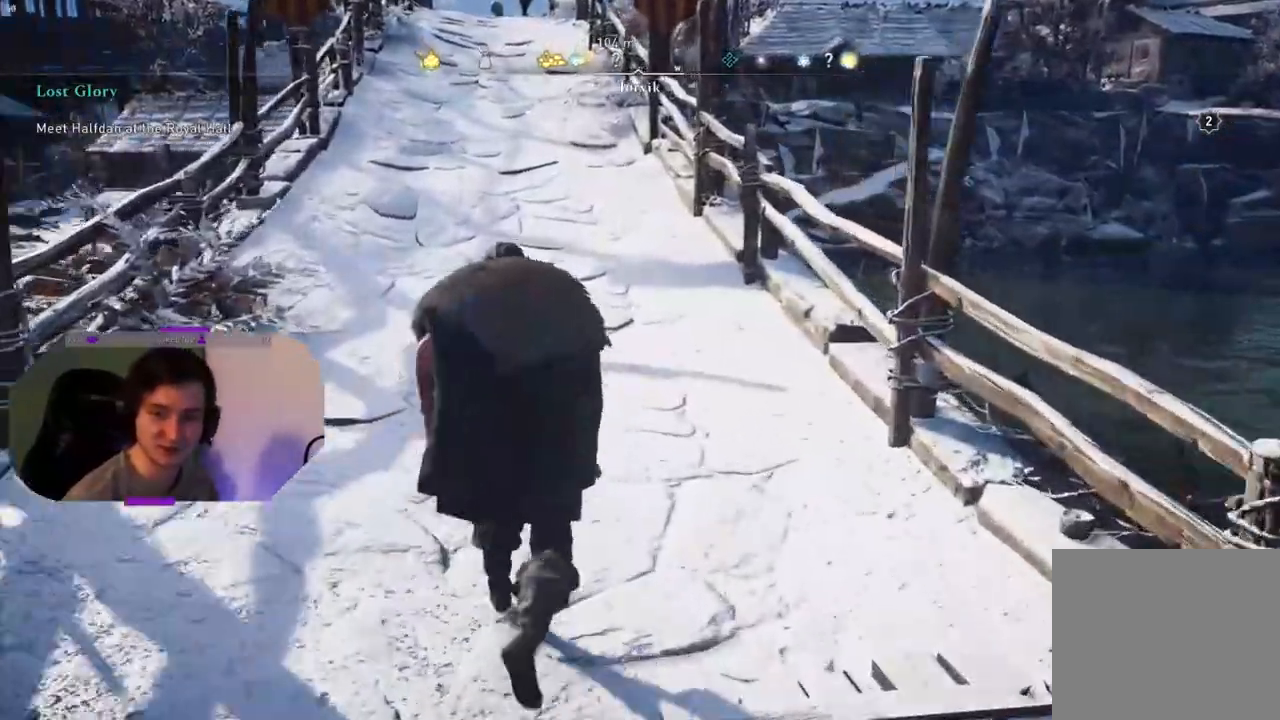
{"buttons": [], "left_stick": "up", "right_stick": "center", "events": []}
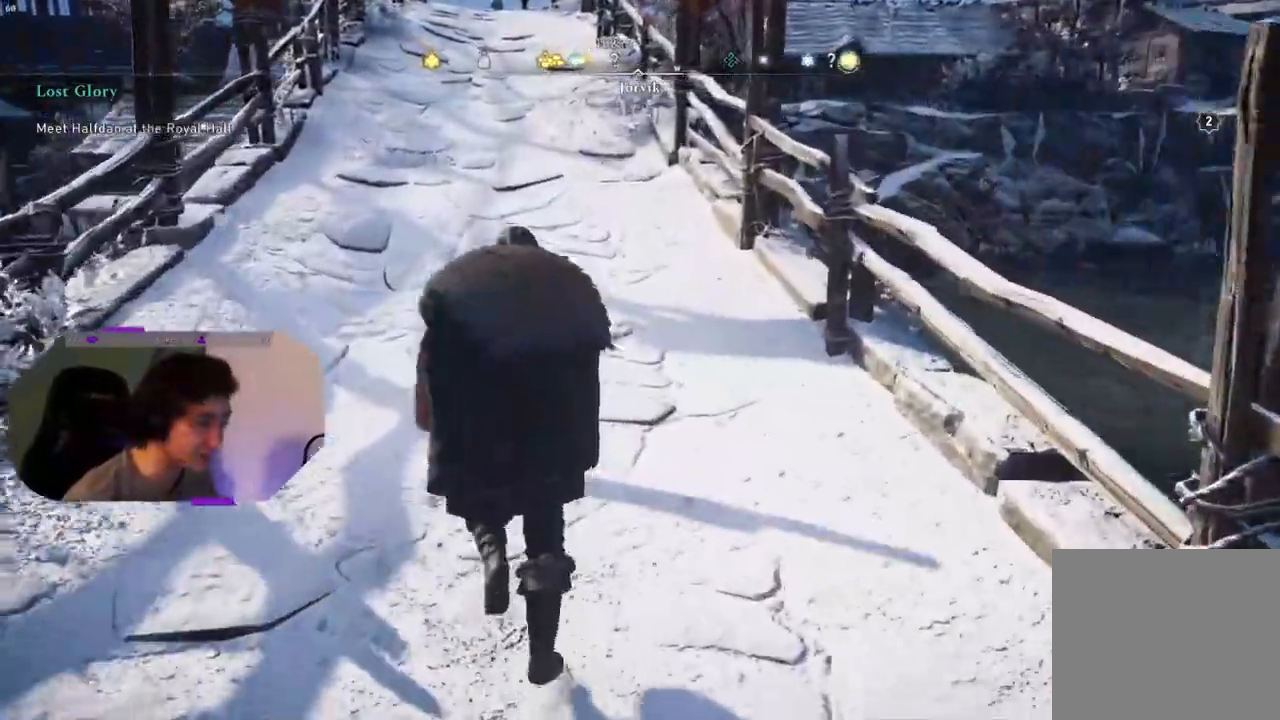
{"buttons": [], "left_stick": "up", "right_stick": "center", "events": []}
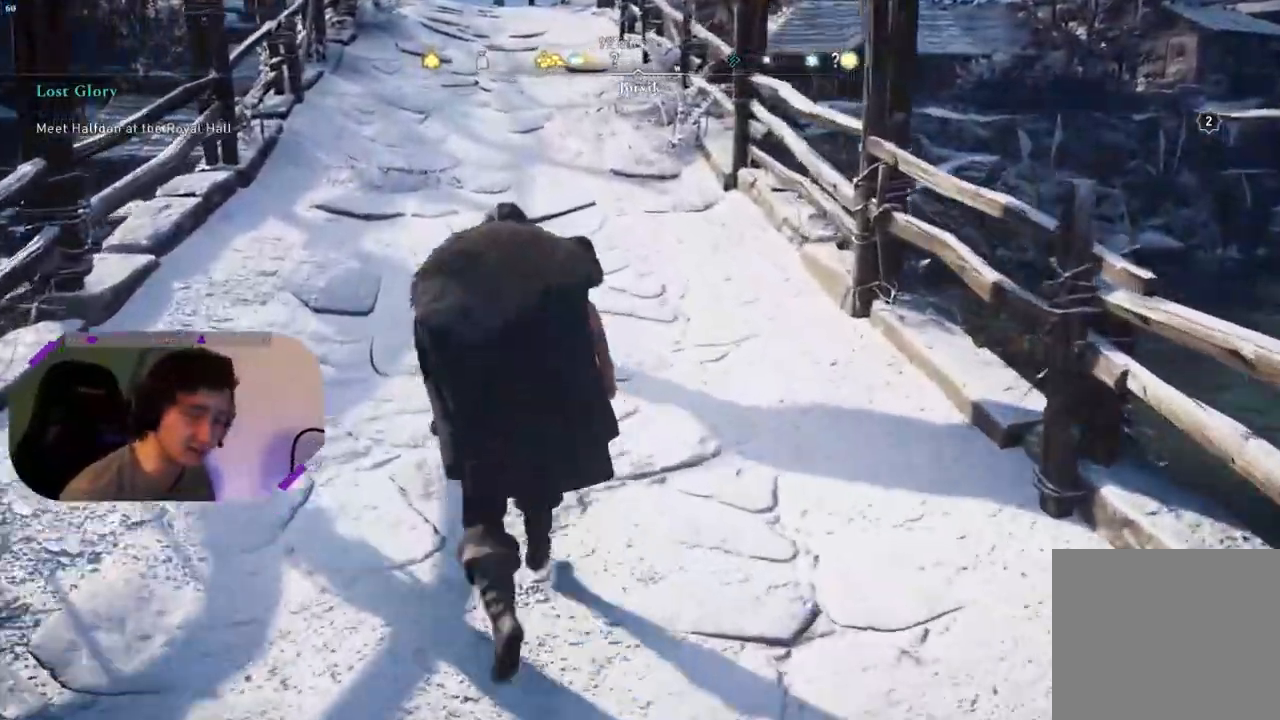
{"buttons": [], "left_stick": "up", "right_stick": "center", "events": []}
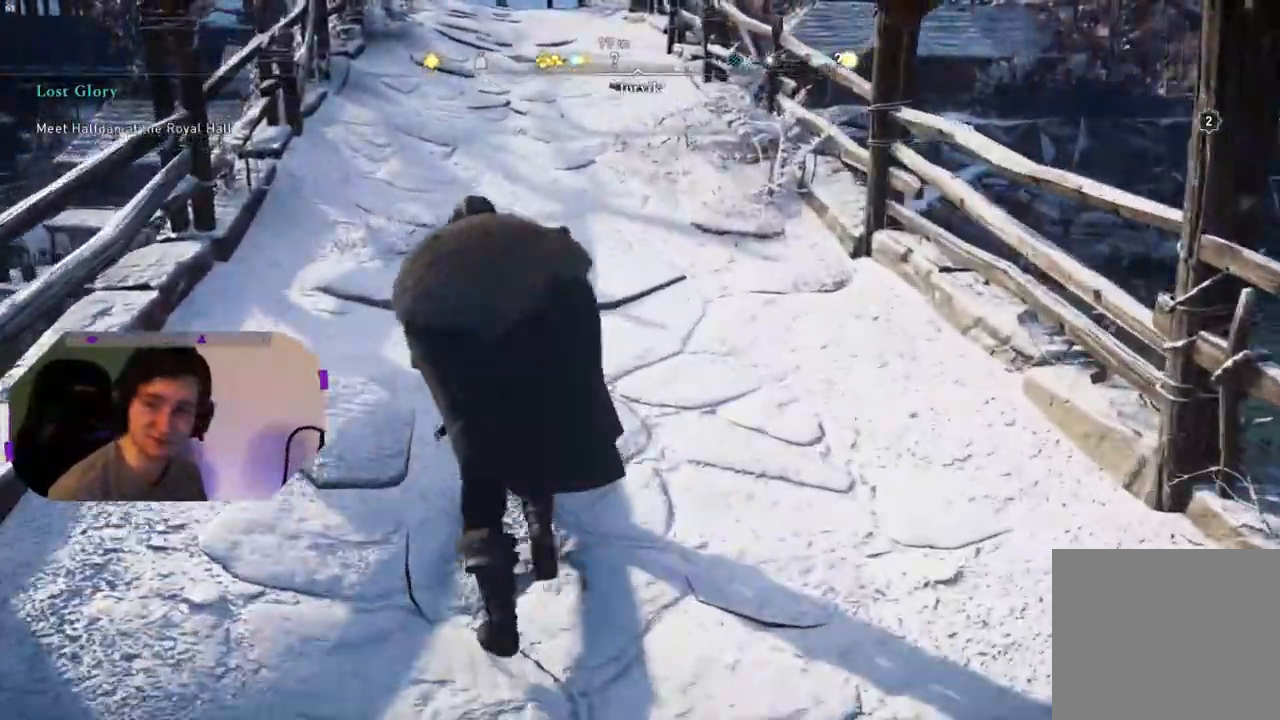
{"buttons": [], "left_stick": "up", "right_stick": "center", "events": [[317, "L3", "down"], [450, "L3", "up"]]}
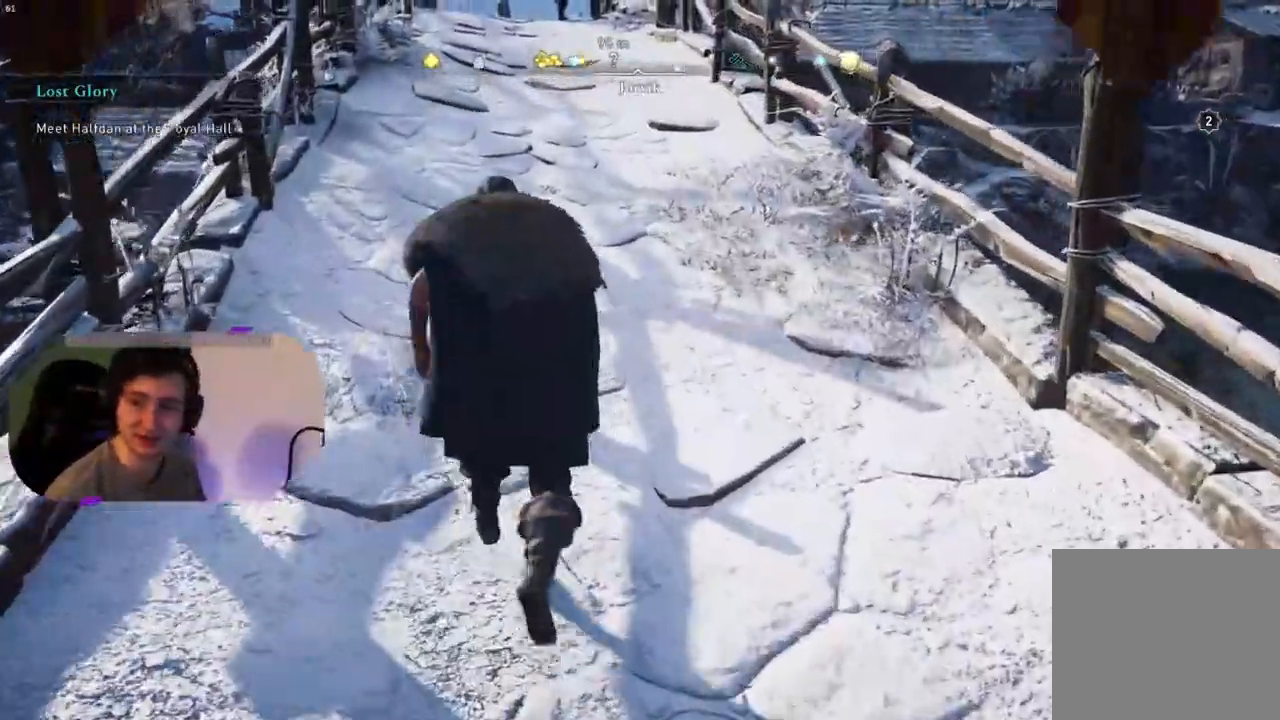
{"buttons": [], "left_stick": "up", "right_stick": "center", "events": []}
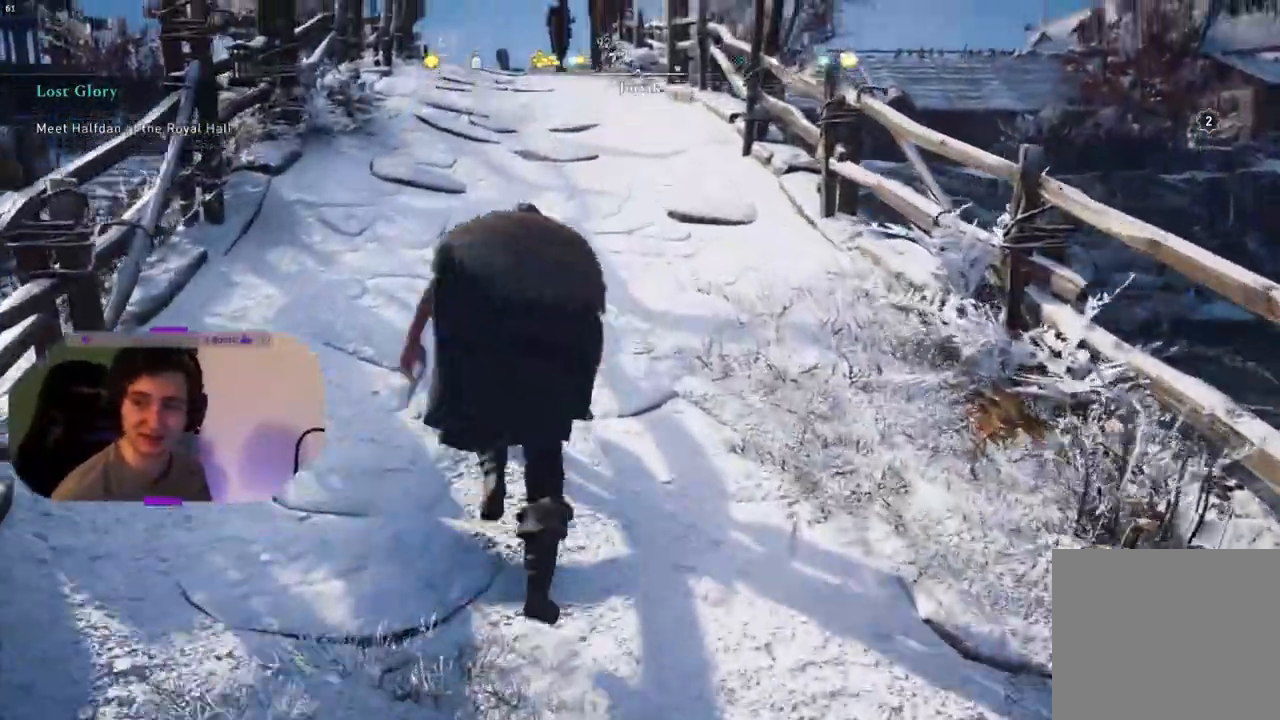
{"buttons": [], "left_stick": "up", "right_stick": "center", "events": []}
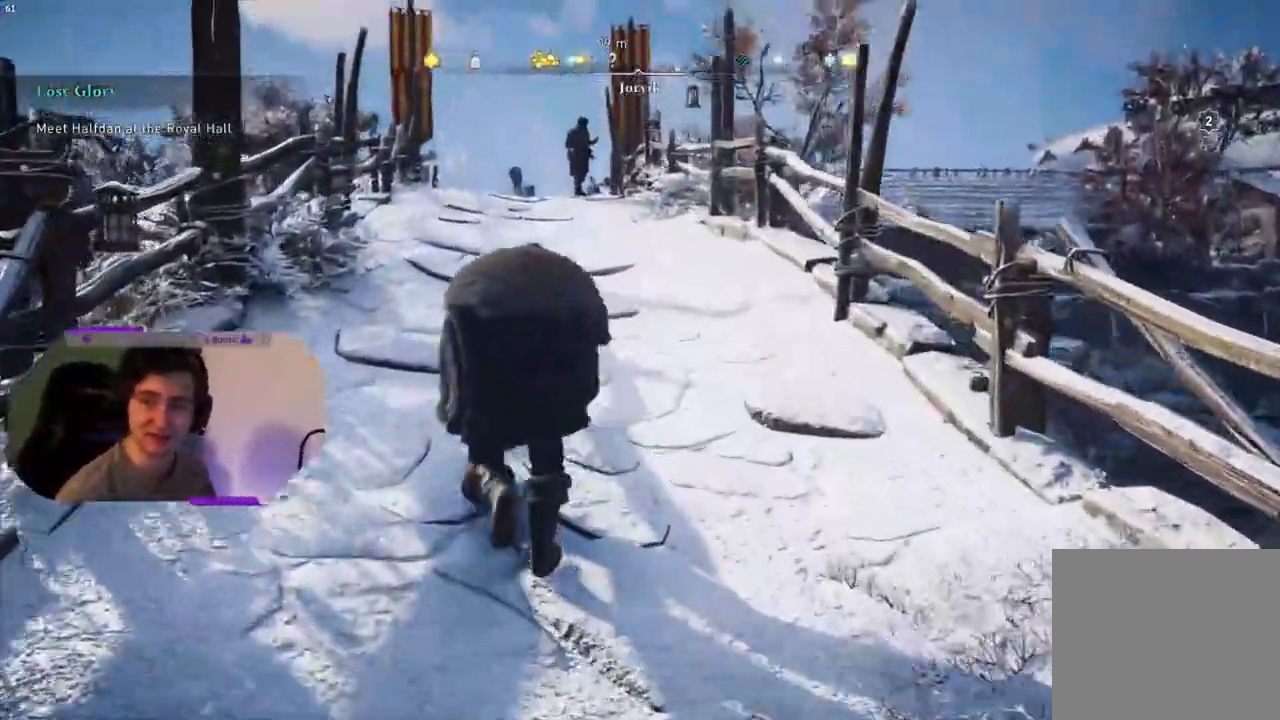
{"buttons": [], "left_stick": "up", "right_stick": "center", "events": []}
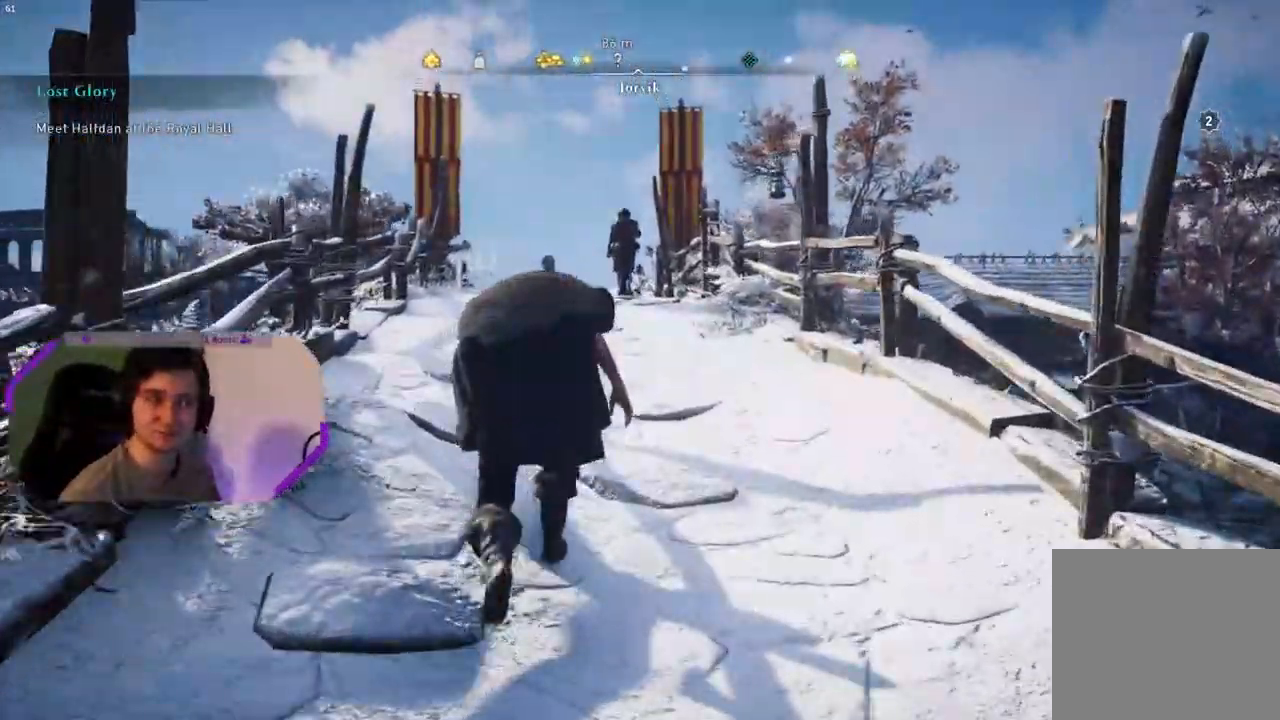
{"buttons": [], "left_stick": "up", "right_stick": "center", "events": []}
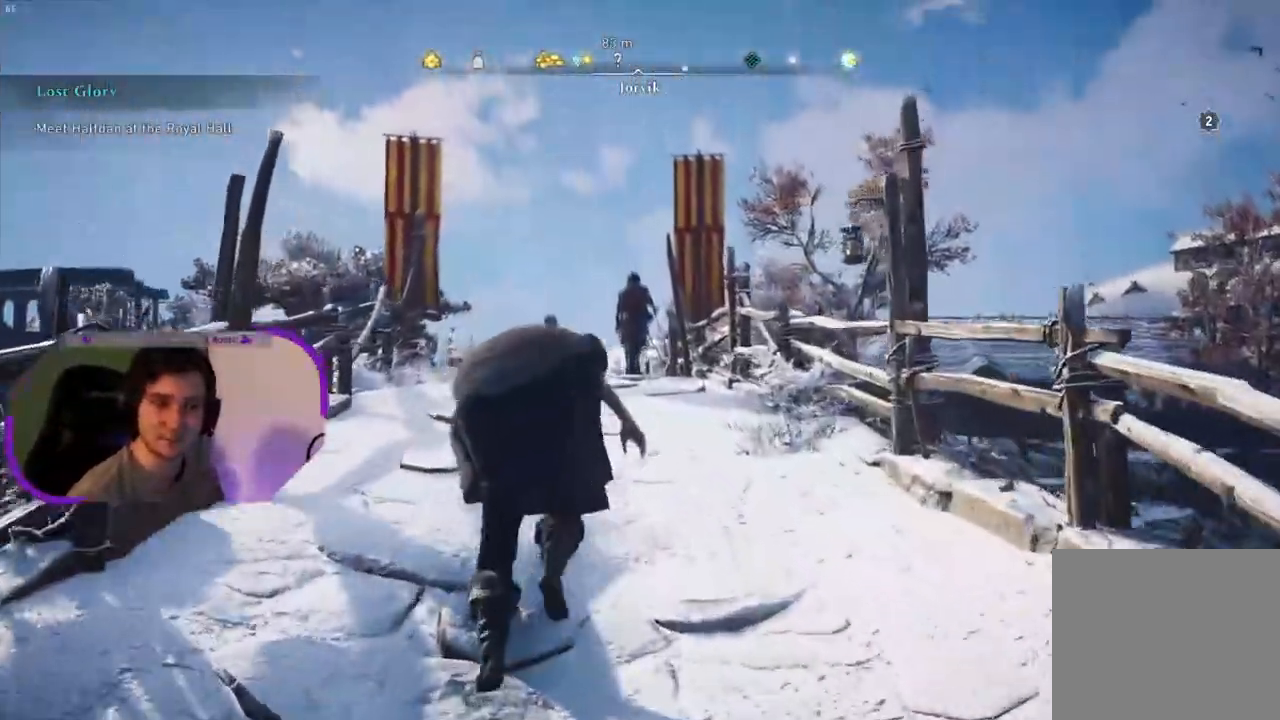
{"buttons": [], "left_stick": "up", "right_stick": "down", "events": [[67, "right_stick", "down"]]}
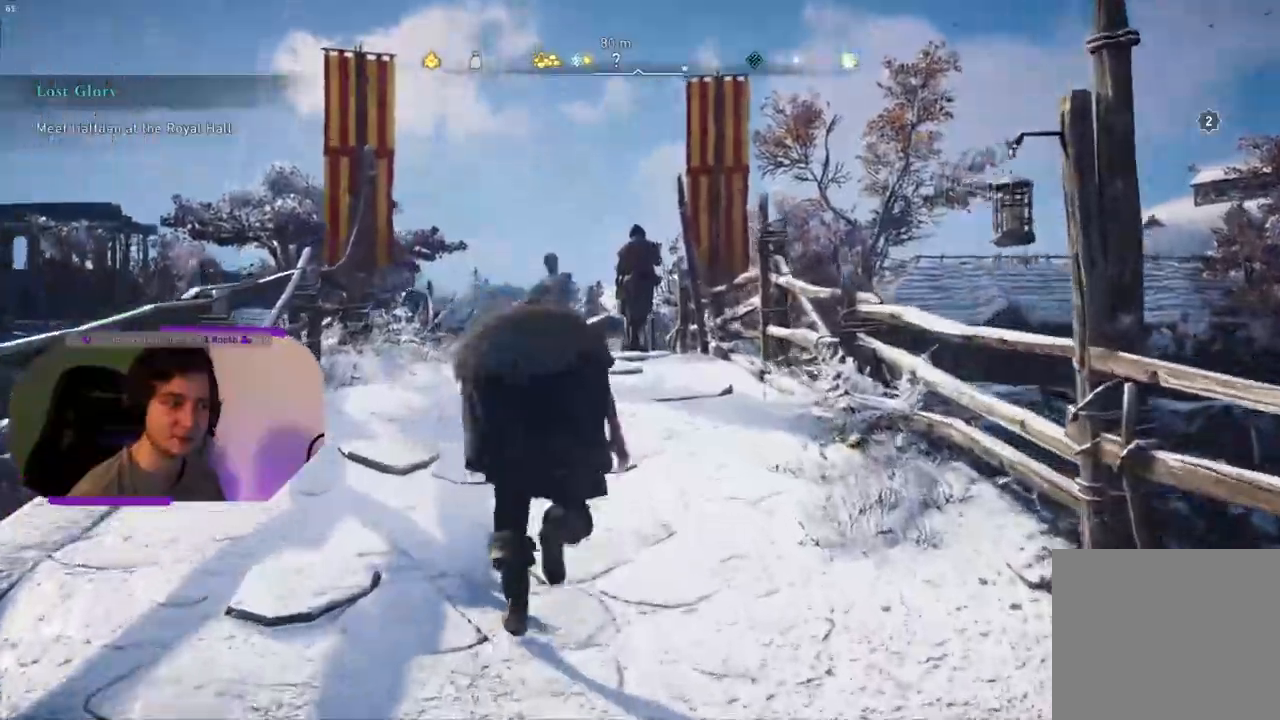
{"buttons": [], "left_stick": "up", "right_stick": "down", "events": []}
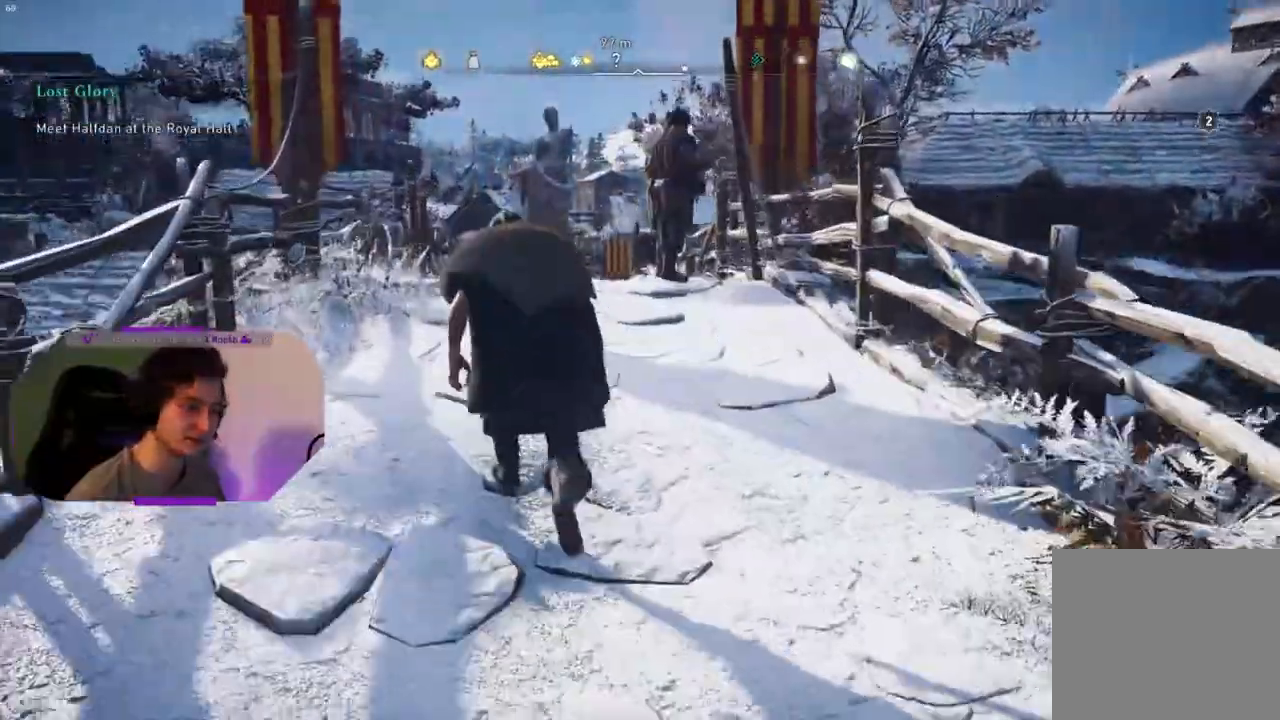
{"buttons": [], "left_stick": "up", "right_stick": "down", "events": []}
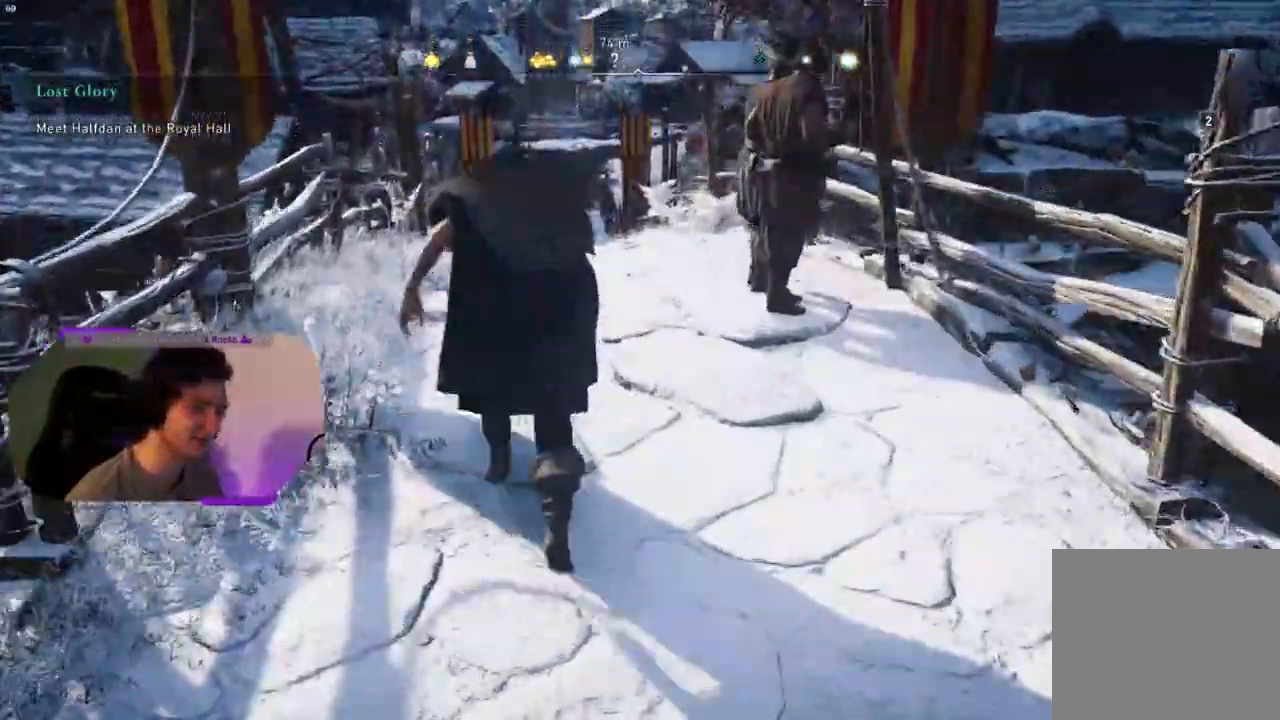
{"buttons": [], "left_stick": "up", "right_stick": "center", "events": [[233, "right_stick", "center"]]}
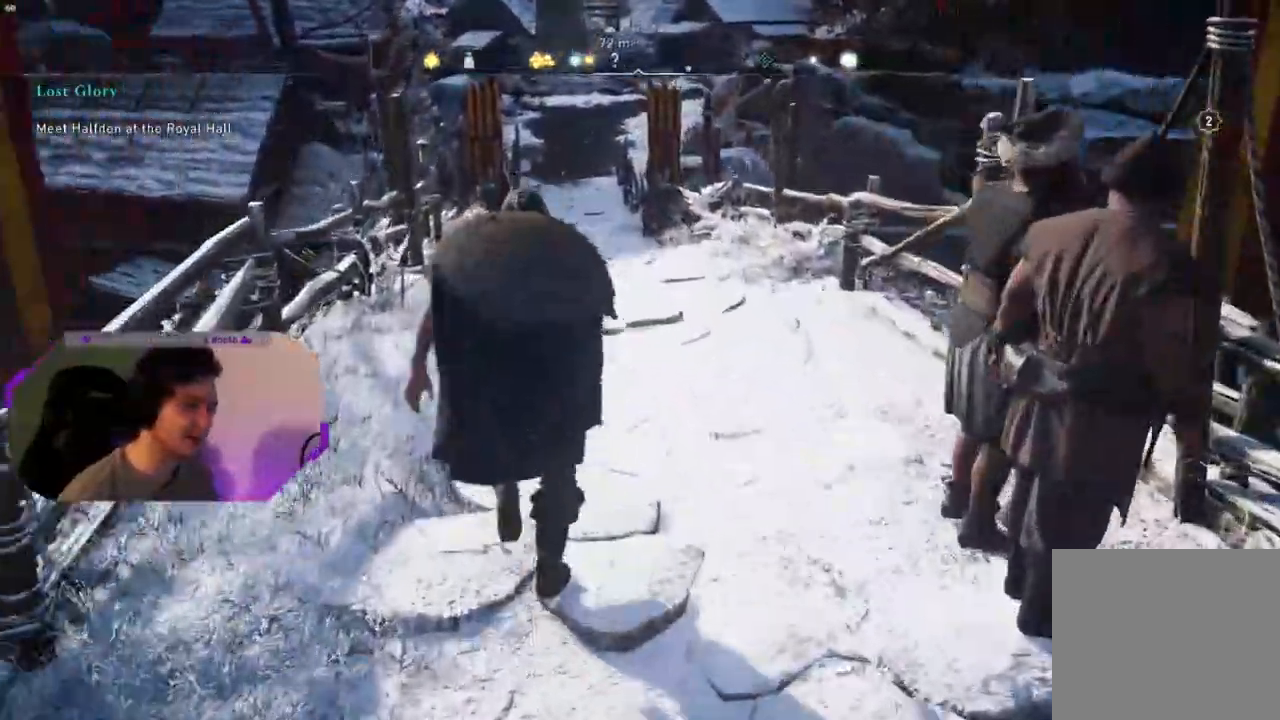
{"buttons": [], "left_stick": "up", "right_stick": "center", "events": []}
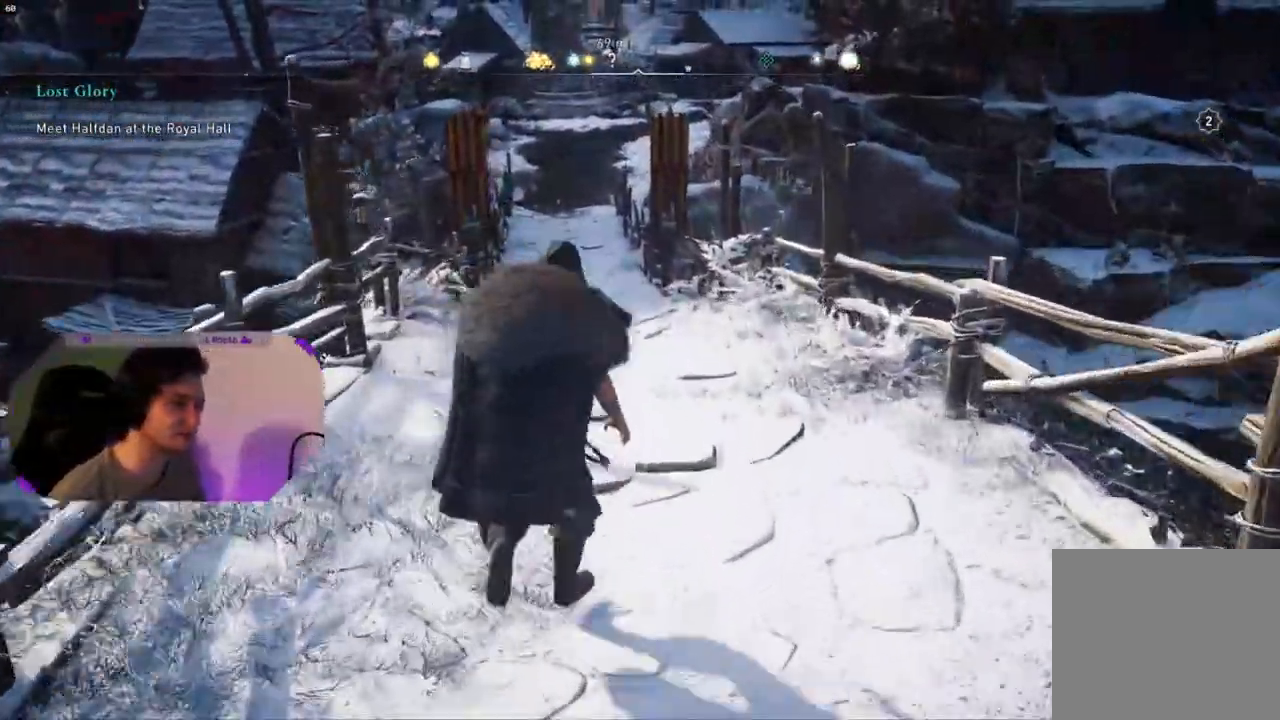
{"buttons": [], "left_stick": "up-left", "right_stick": "right", "events": [[17, "right_stick", "right"], [117, "left_stick", "up-left"]]}
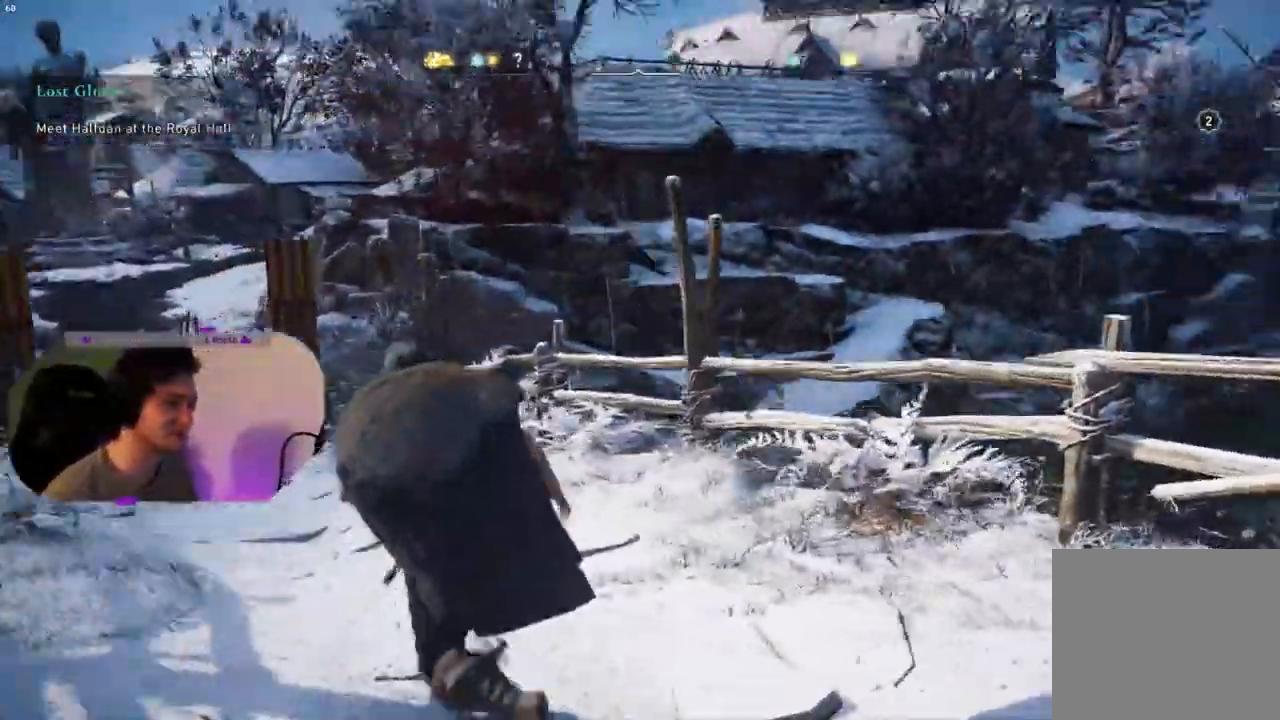
{"buttons": [], "left_stick": "up-left", "right_stick": "right", "events": []}
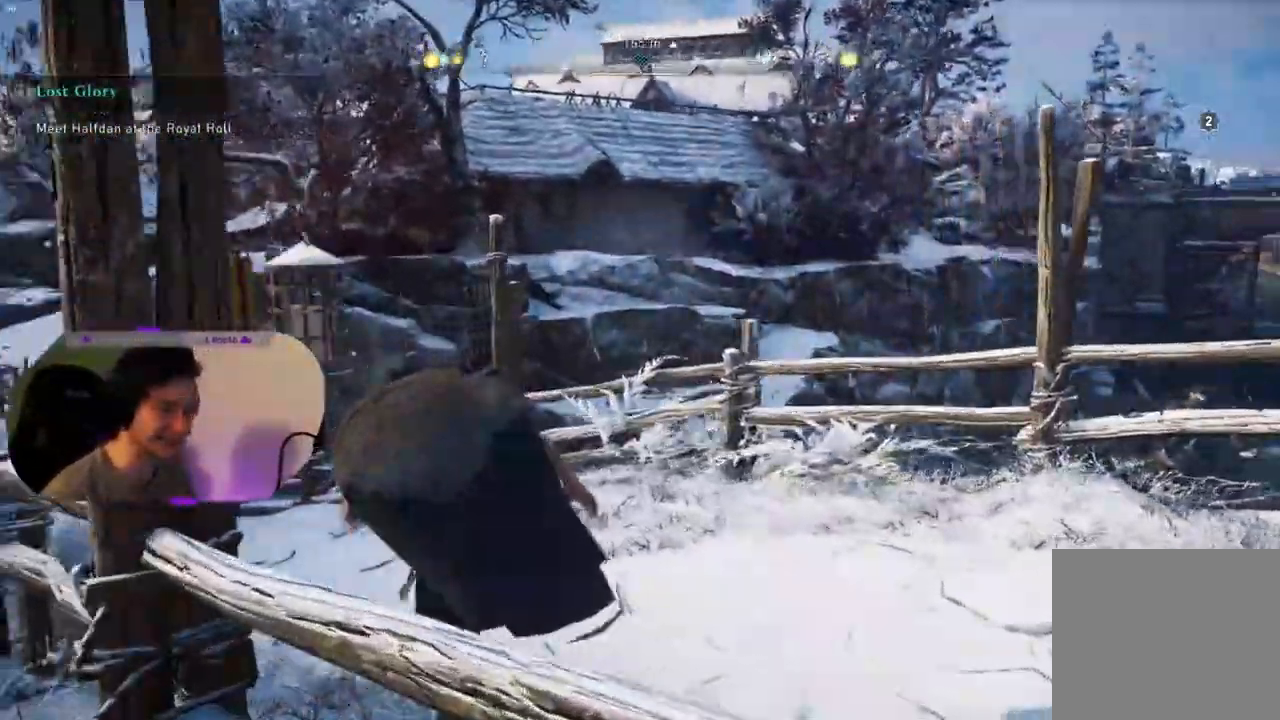
{"buttons": [], "left_stick": "up-left", "right_stick": "center", "events": [[200, "right_stick", "center"]]}
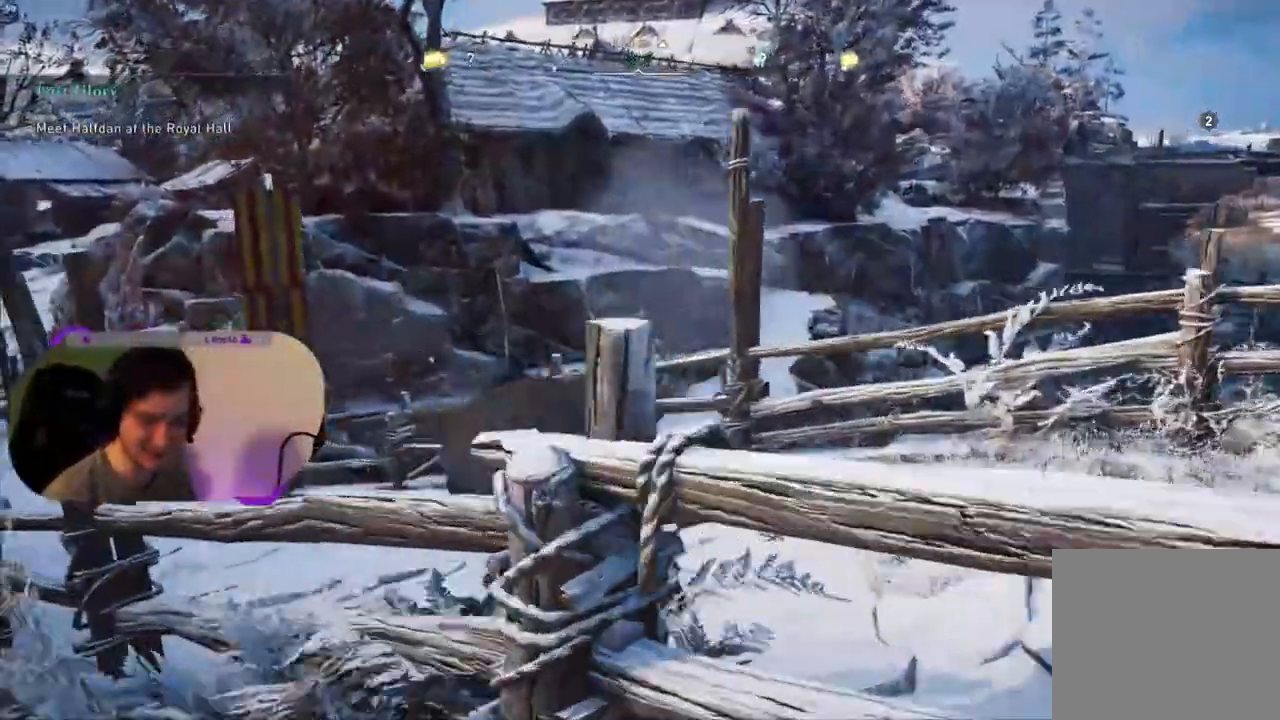
{"buttons": [], "left_stick": "up-left", "right_stick": "right", "events": [[433, "right_stick", "right"]]}
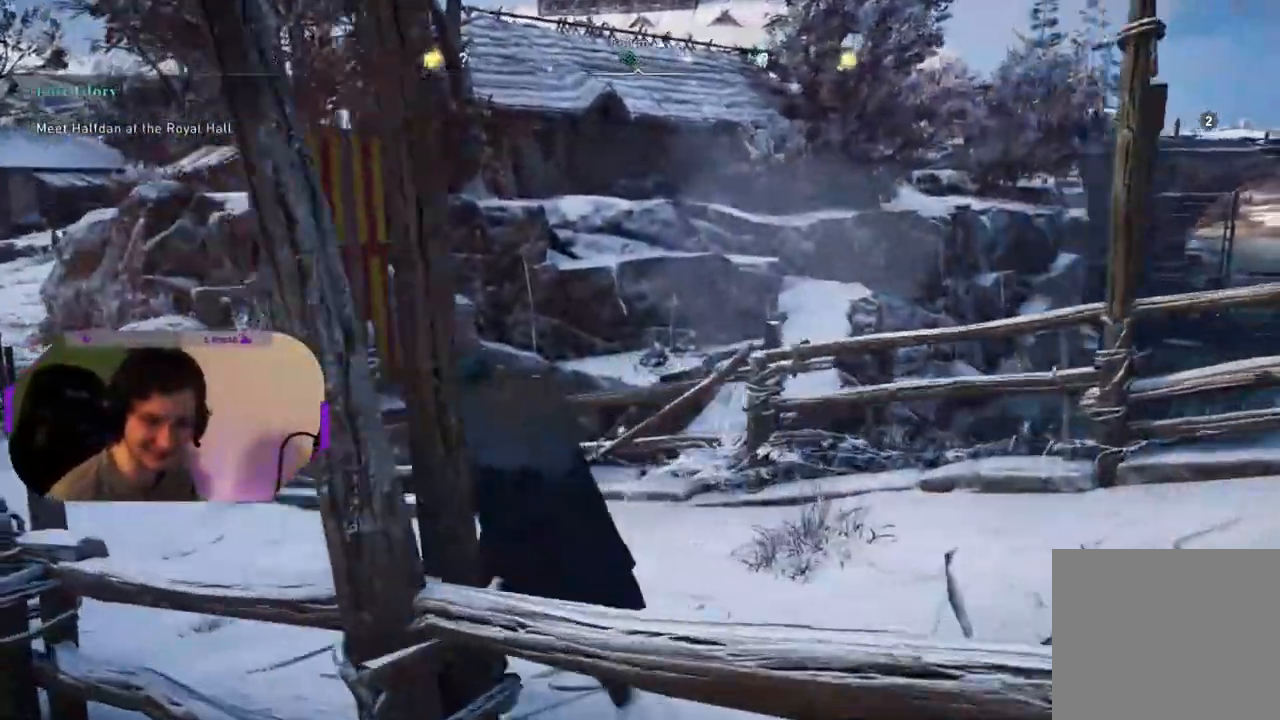
{"buttons": [], "left_stick": "up-left", "right_stick": "center", "events": [[100, "right_stick", "center"]]}
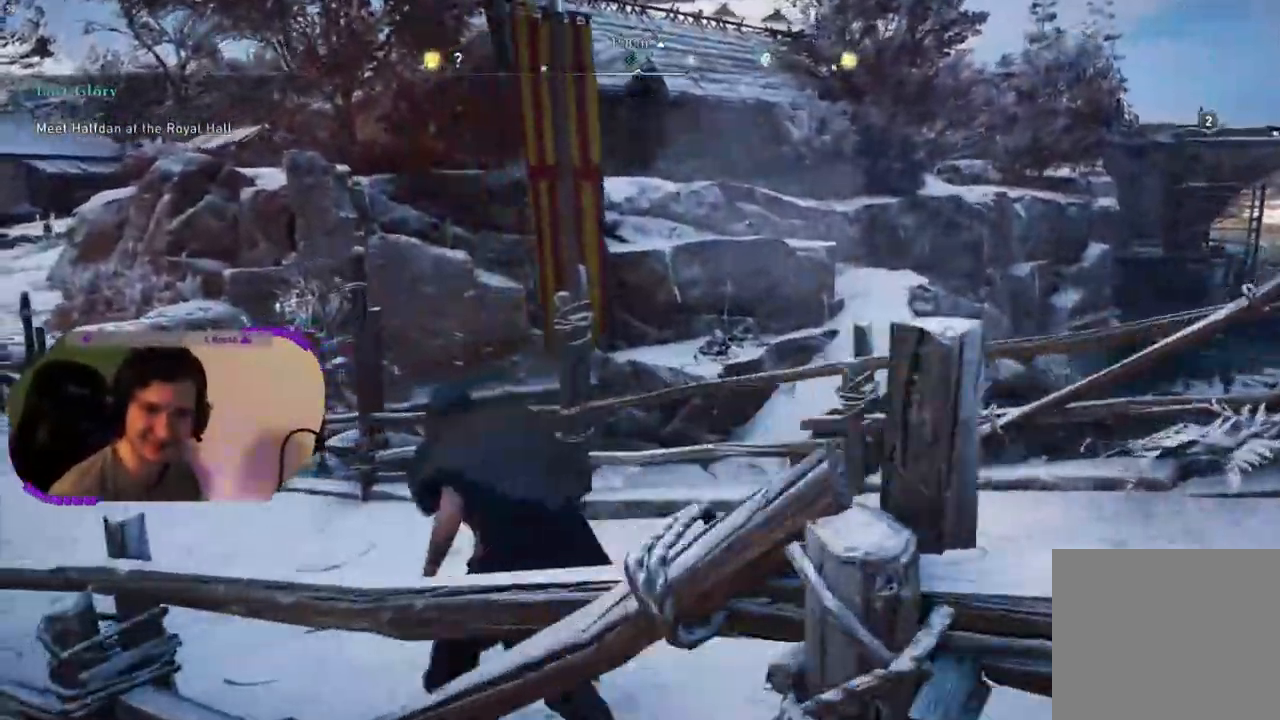
{"buttons": [], "left_stick": "up-left", "right_stick": "center", "events": [[450, "CIRCLE", "down"], [500, "CIRCLE", "up"]]}
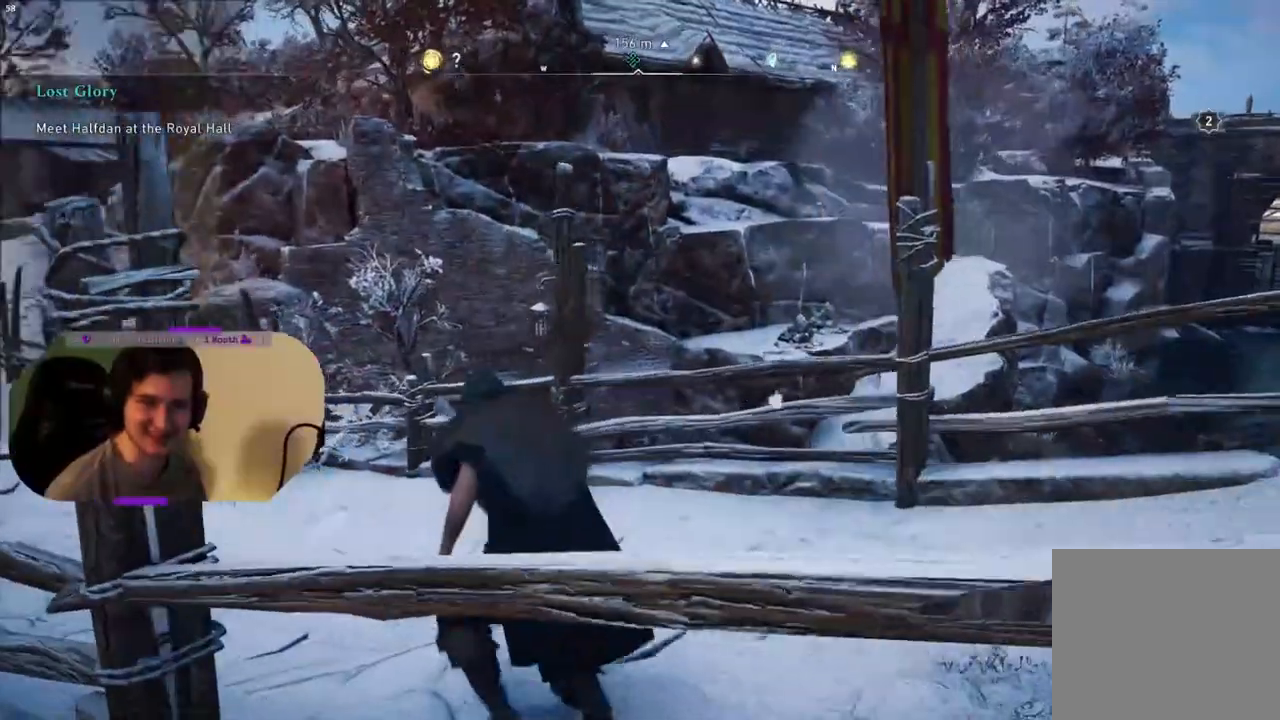
{"buttons": [], "left_stick": "up-left", "right_stick": "left", "events": [[383, "right_stick", "left"]]}